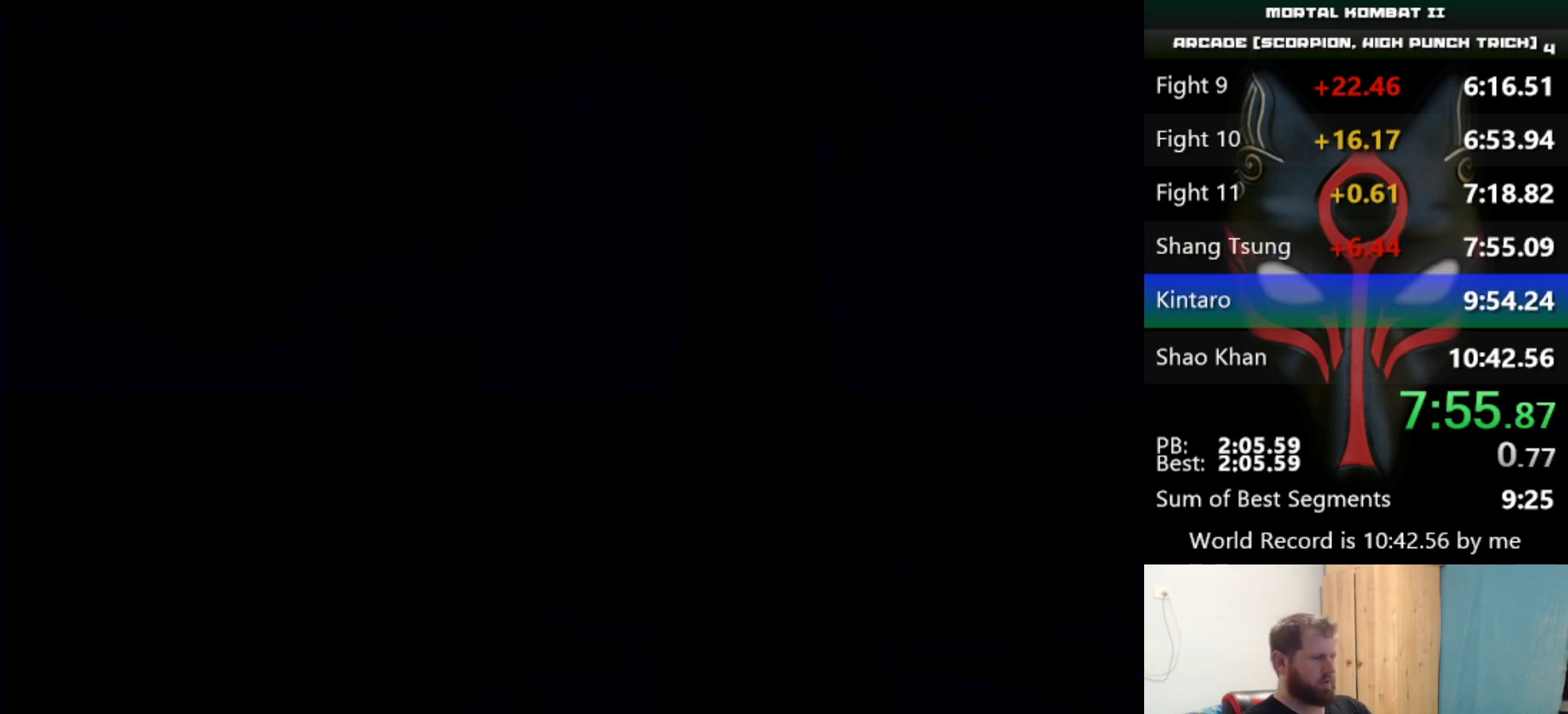
Gameplay with keyboard; each line is a JSON object with the keys held at the frame after it. "events" lists presses ("down") and releases ("up") of "a", "d", "e", "q", "s" and "w" between this image and that frame as [ms after this image, input, new state], when the widget could be followed in between. No other keys are recorded. Mouse input is not recorded.
{"keys": ["d", "q", "s"], "events": []}
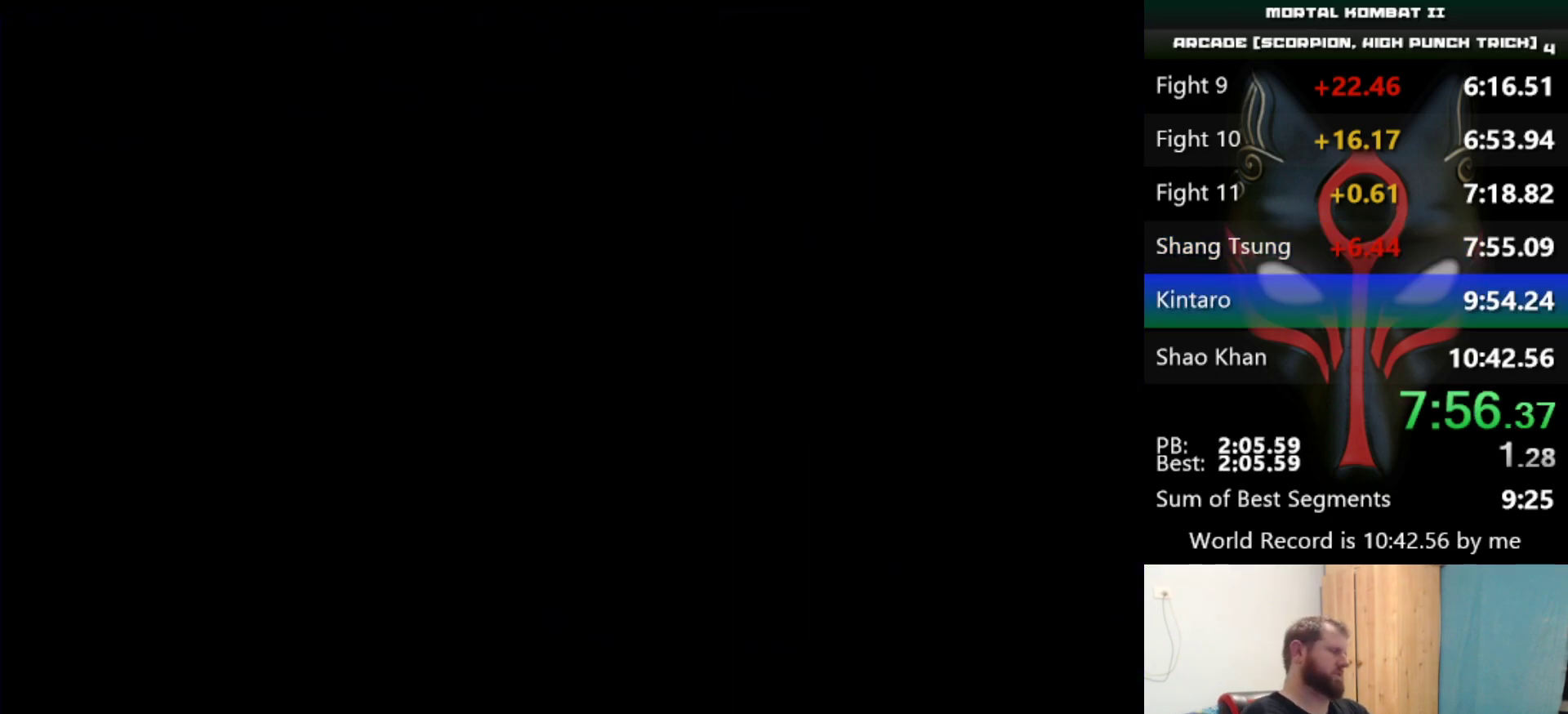
{"keys": ["d", "q", "s"], "events": []}
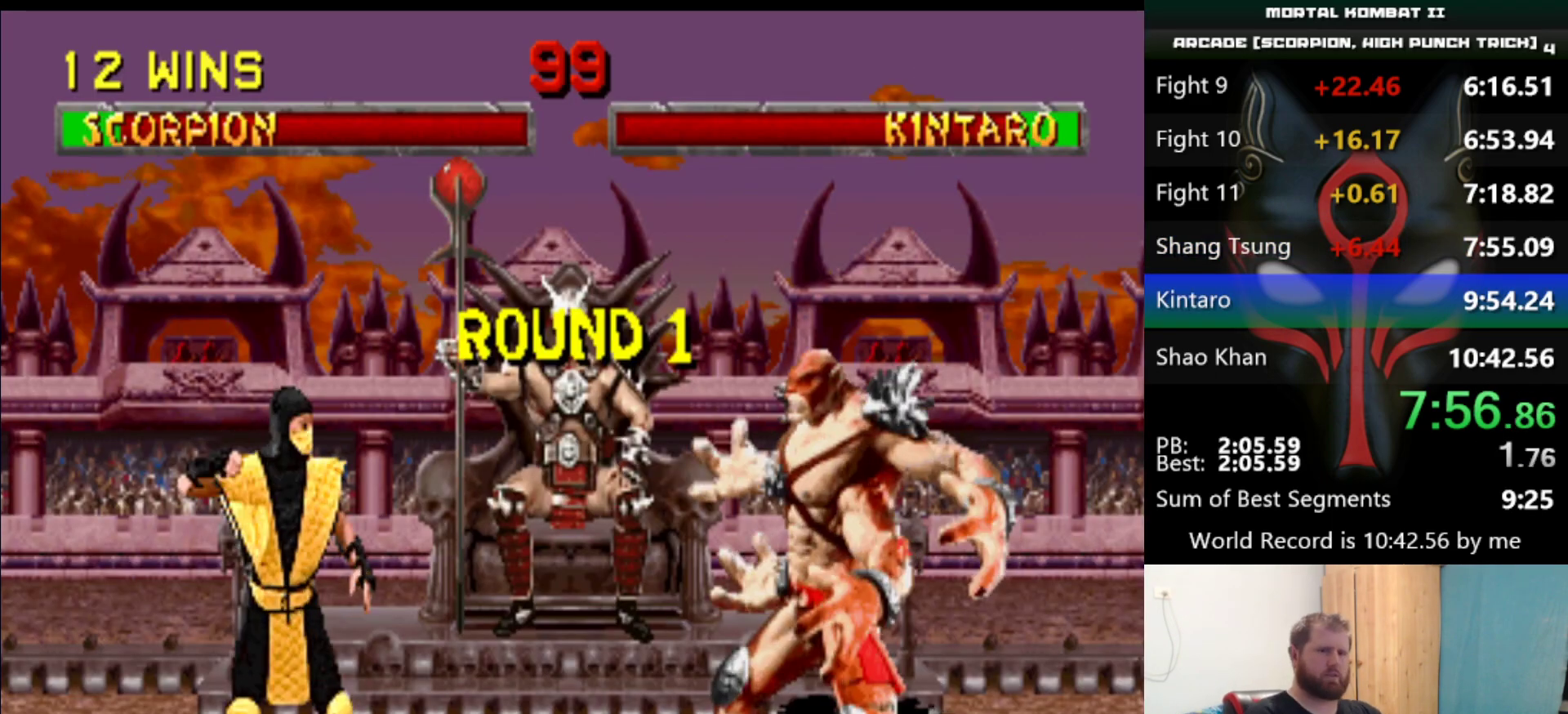
{"keys": [], "events": [[283, "s", "up"], [333, "q", "up"], [383, "d", "up"]]}
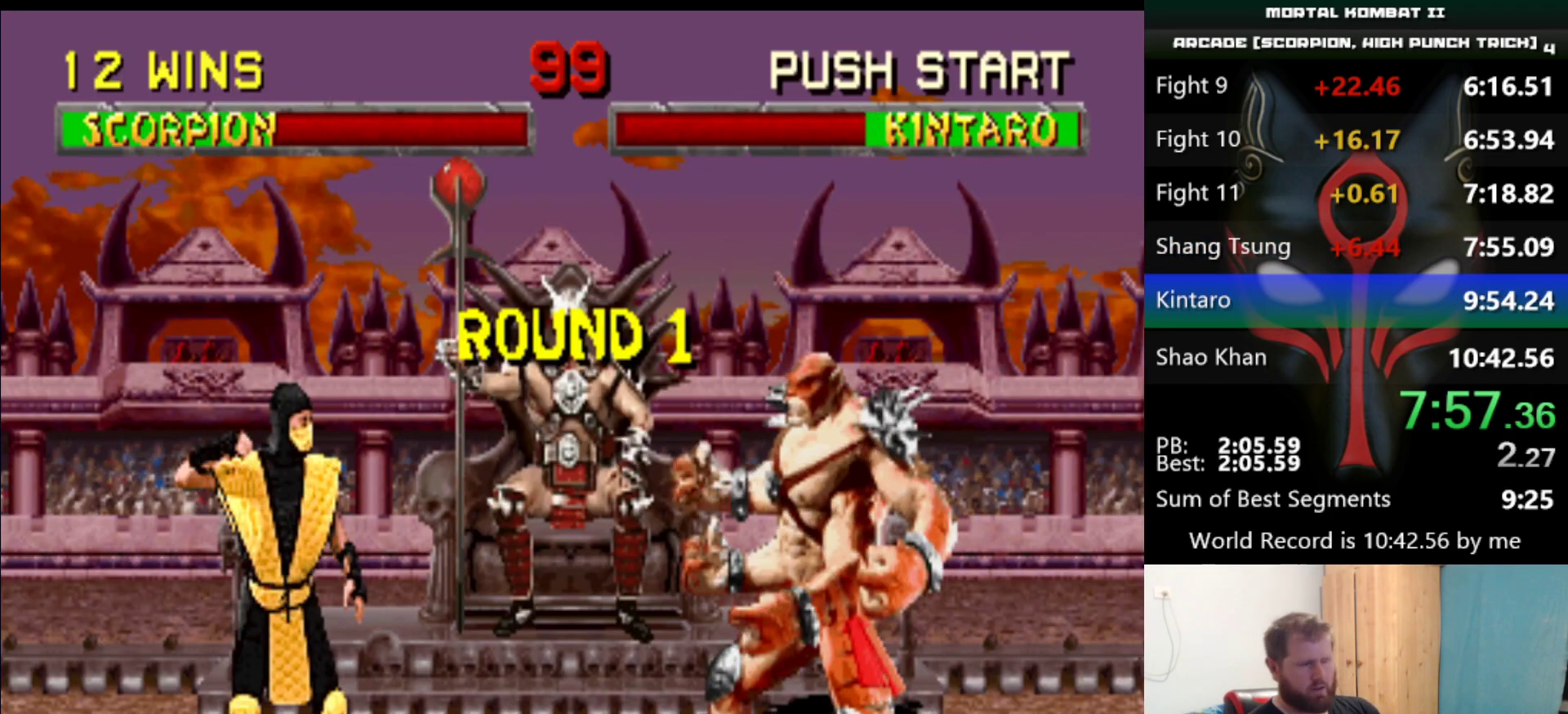
{"keys": [], "events": []}
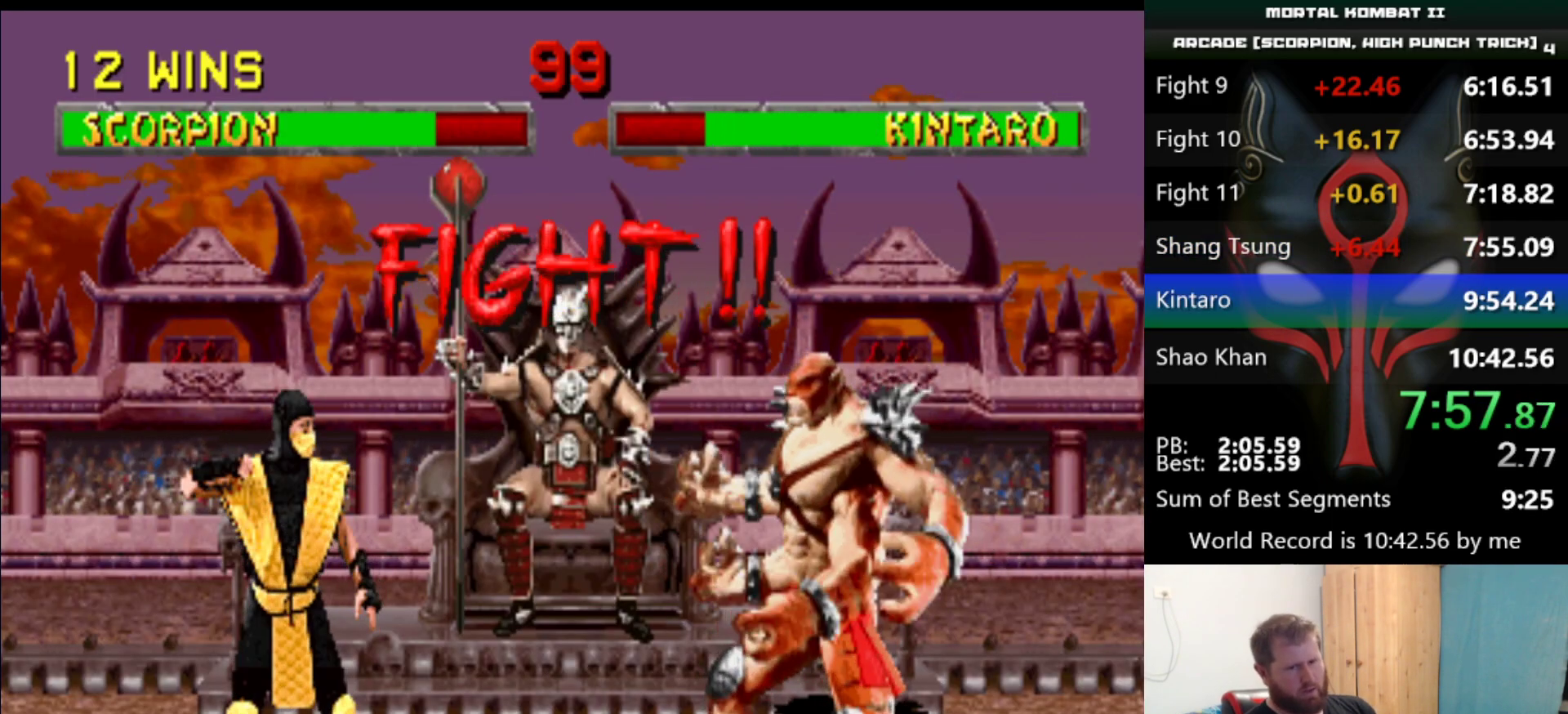
{"keys": [], "events": []}
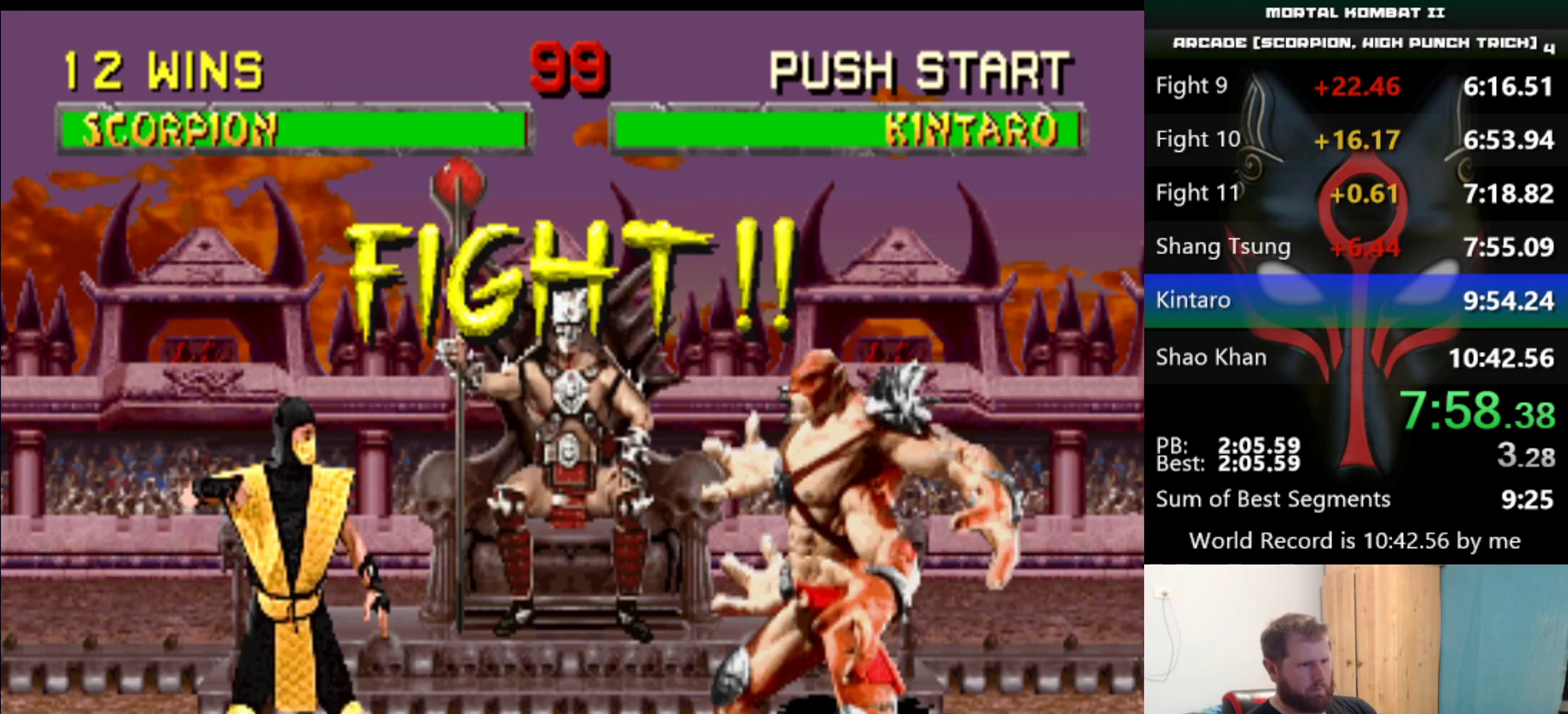
{"keys": [], "events": [[384, "d", "down"], [484, "d", "up"]]}
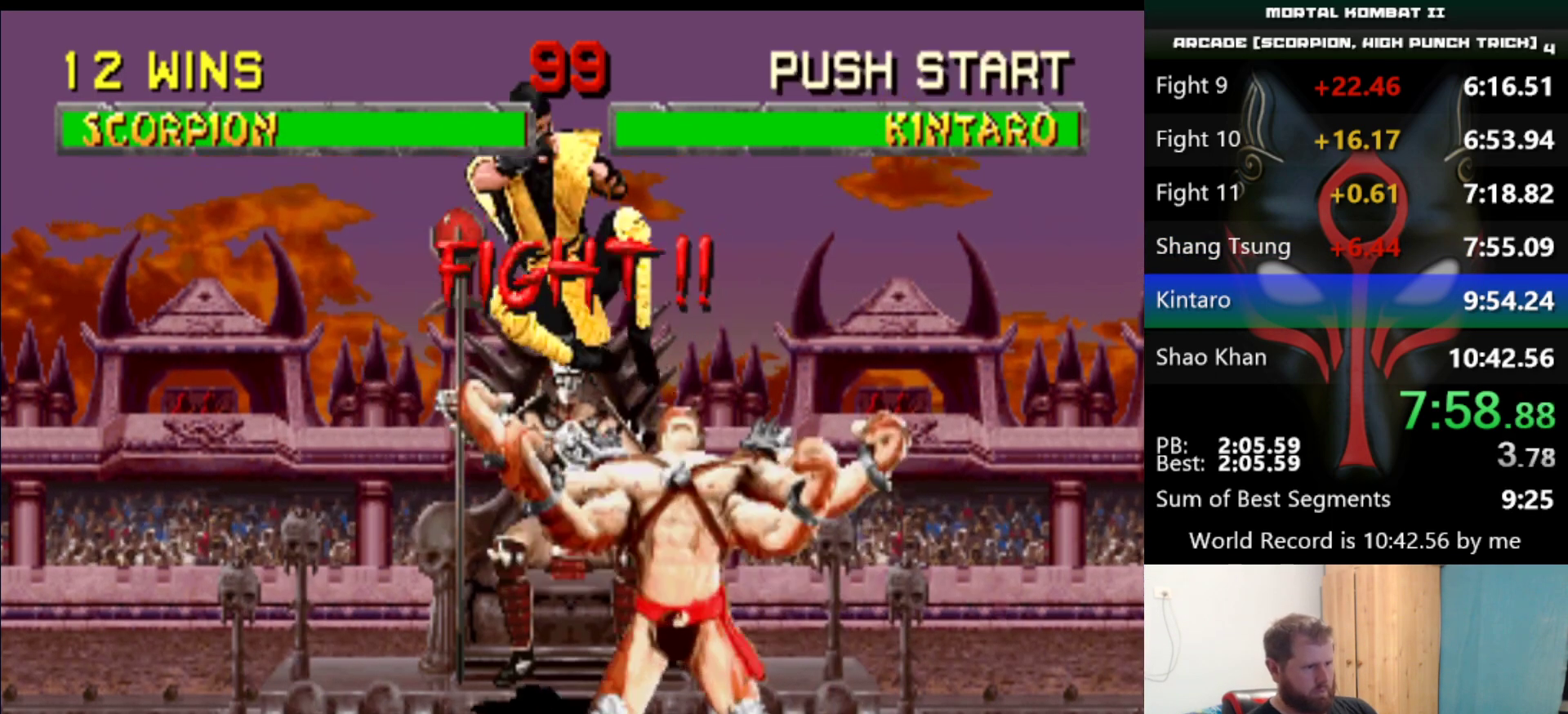
{"keys": [], "events": []}
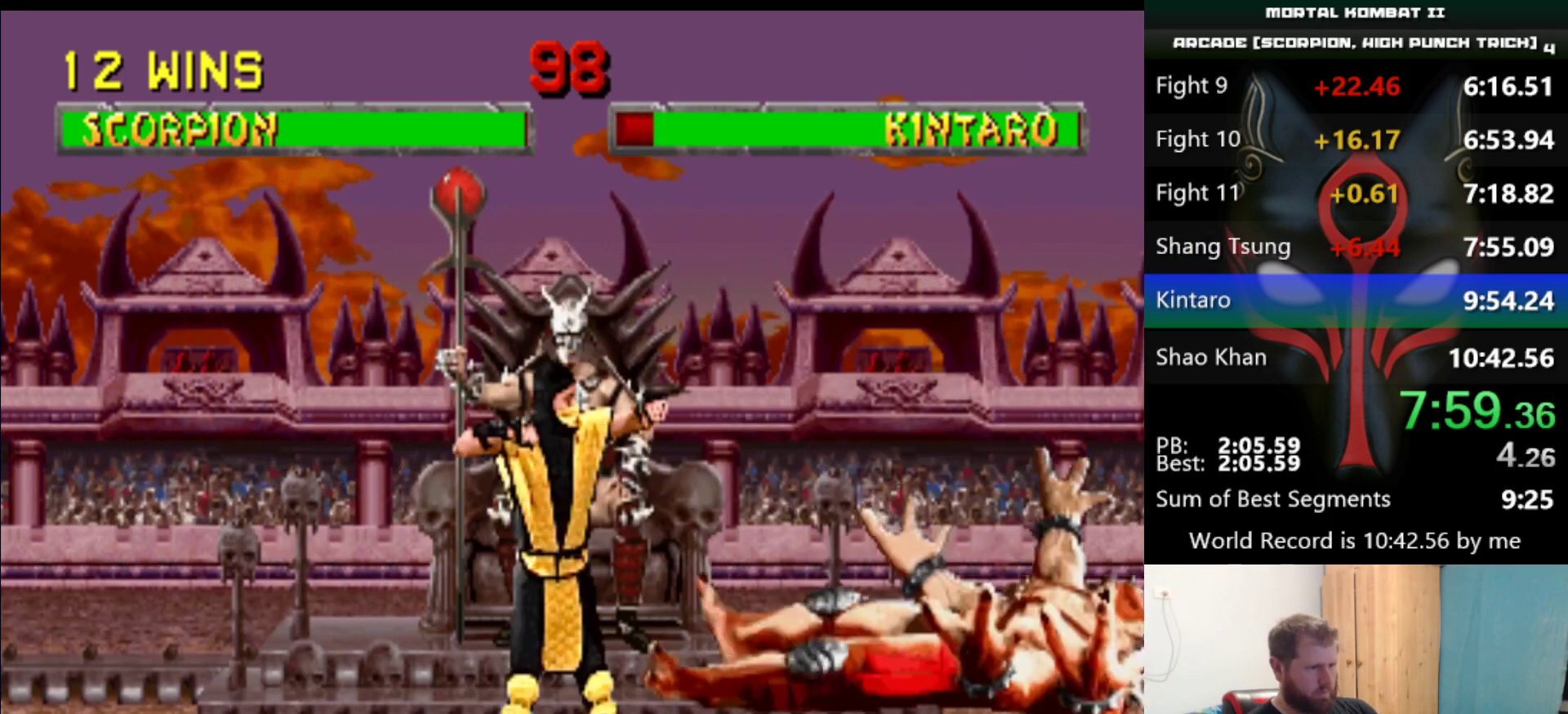
{"keys": [], "events": []}
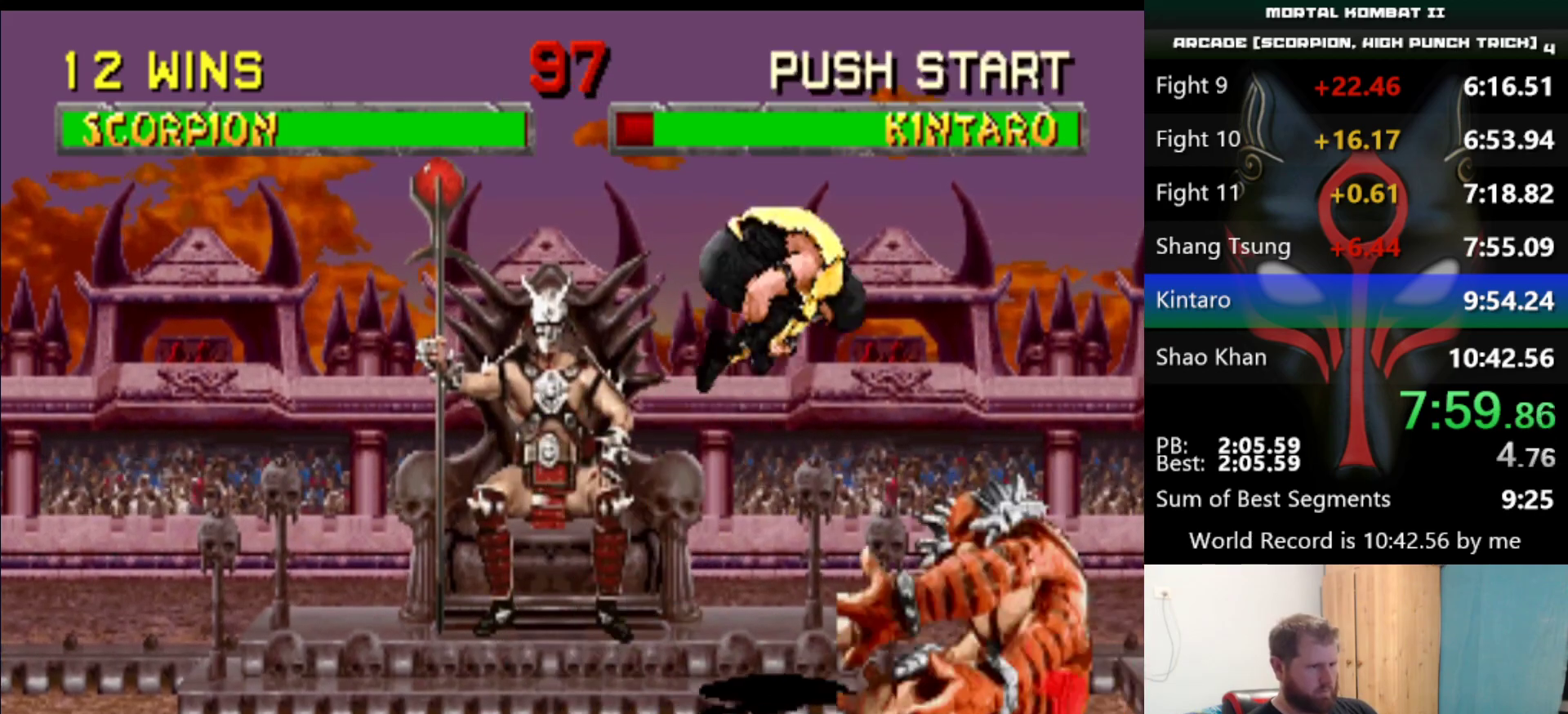
{"keys": [], "events": [[100, "d", "down"], [200, "d", "up"]]}
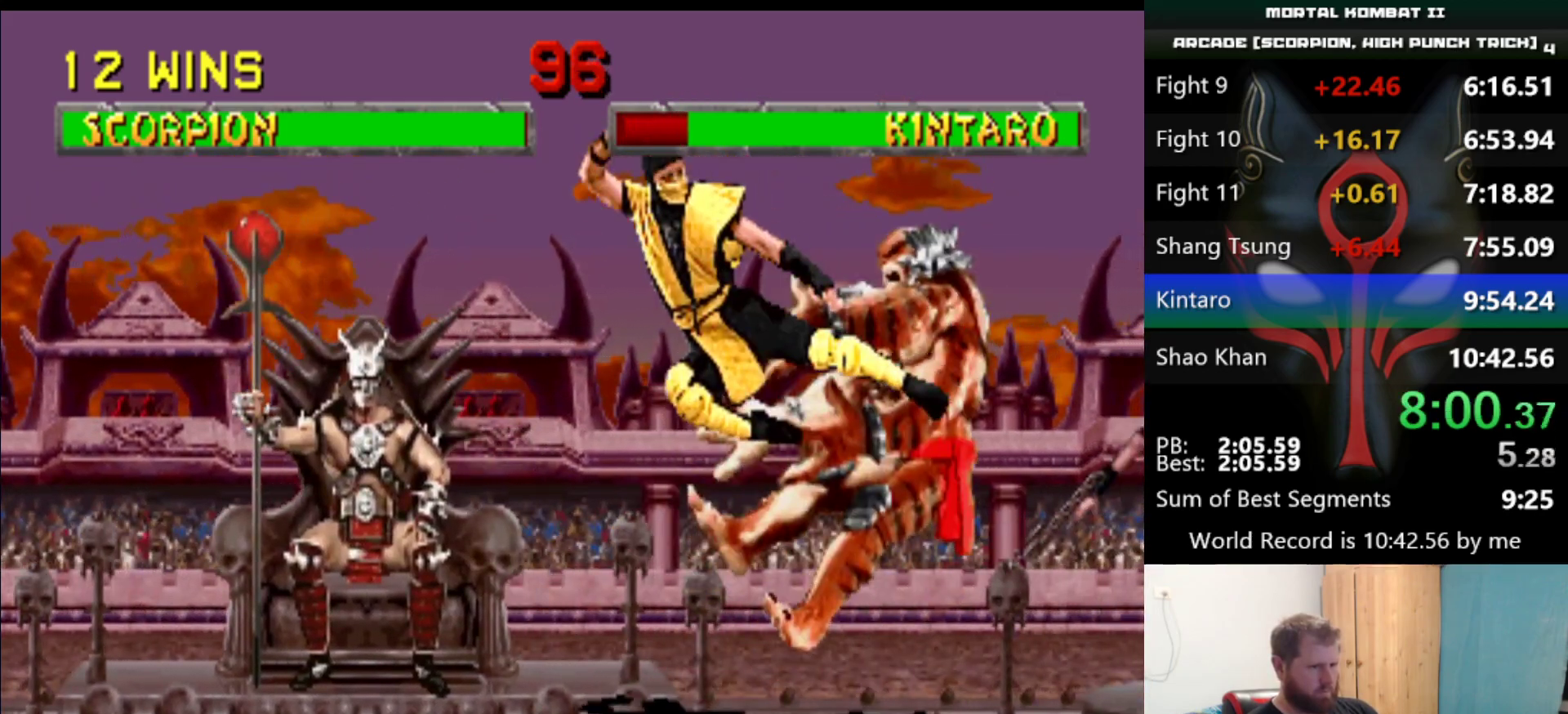
{"keys": [], "events": []}
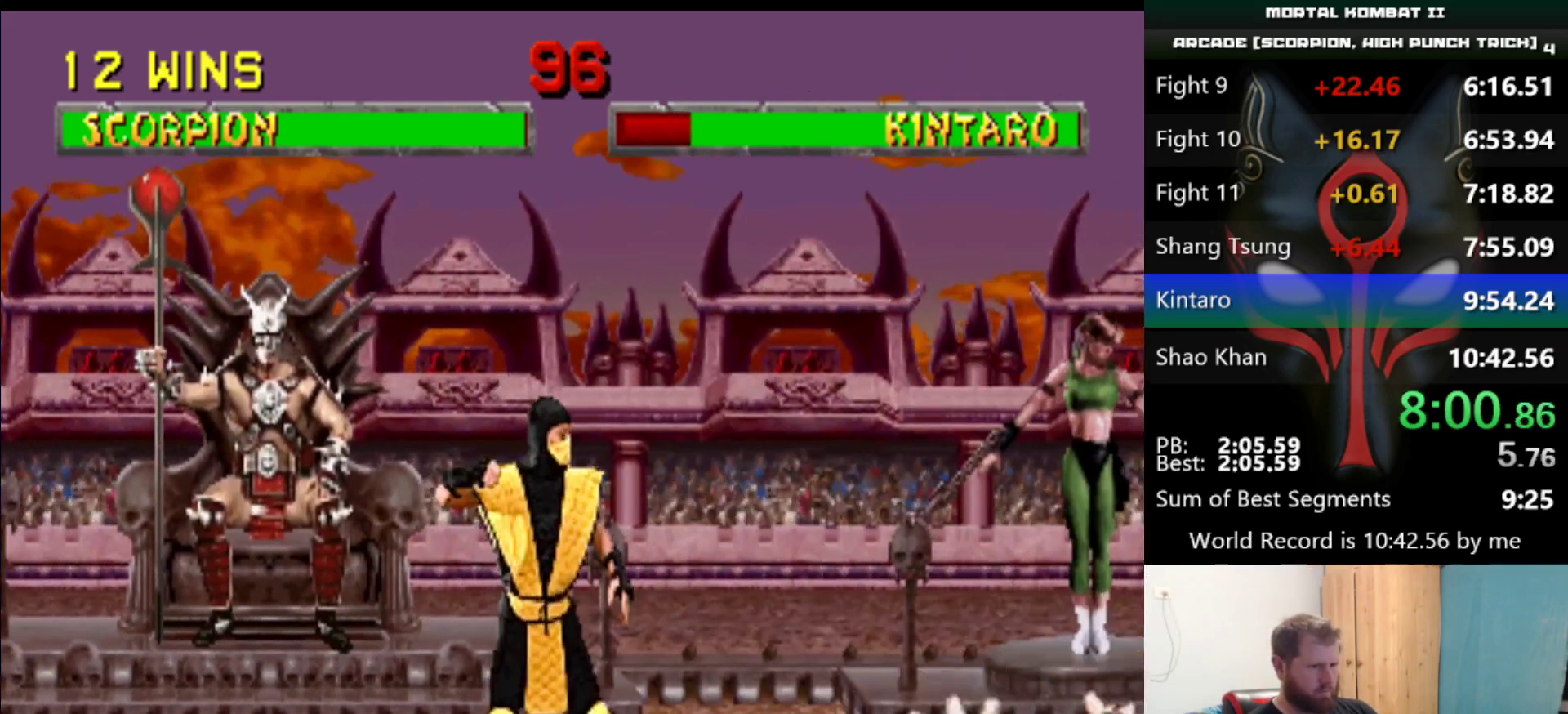
{"keys": [], "events": [[317, "d", "down"], [417, "d", "up"]]}
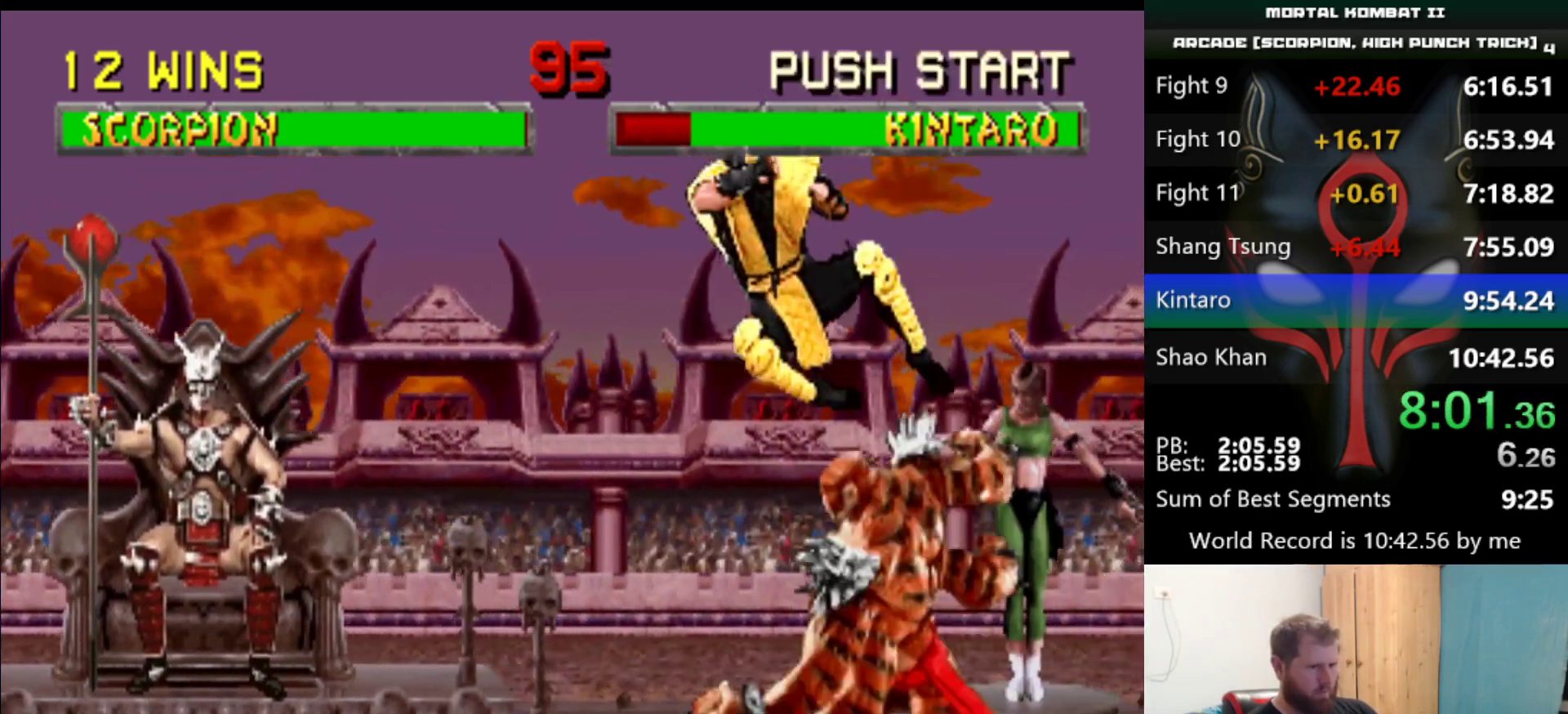
{"keys": [], "events": []}
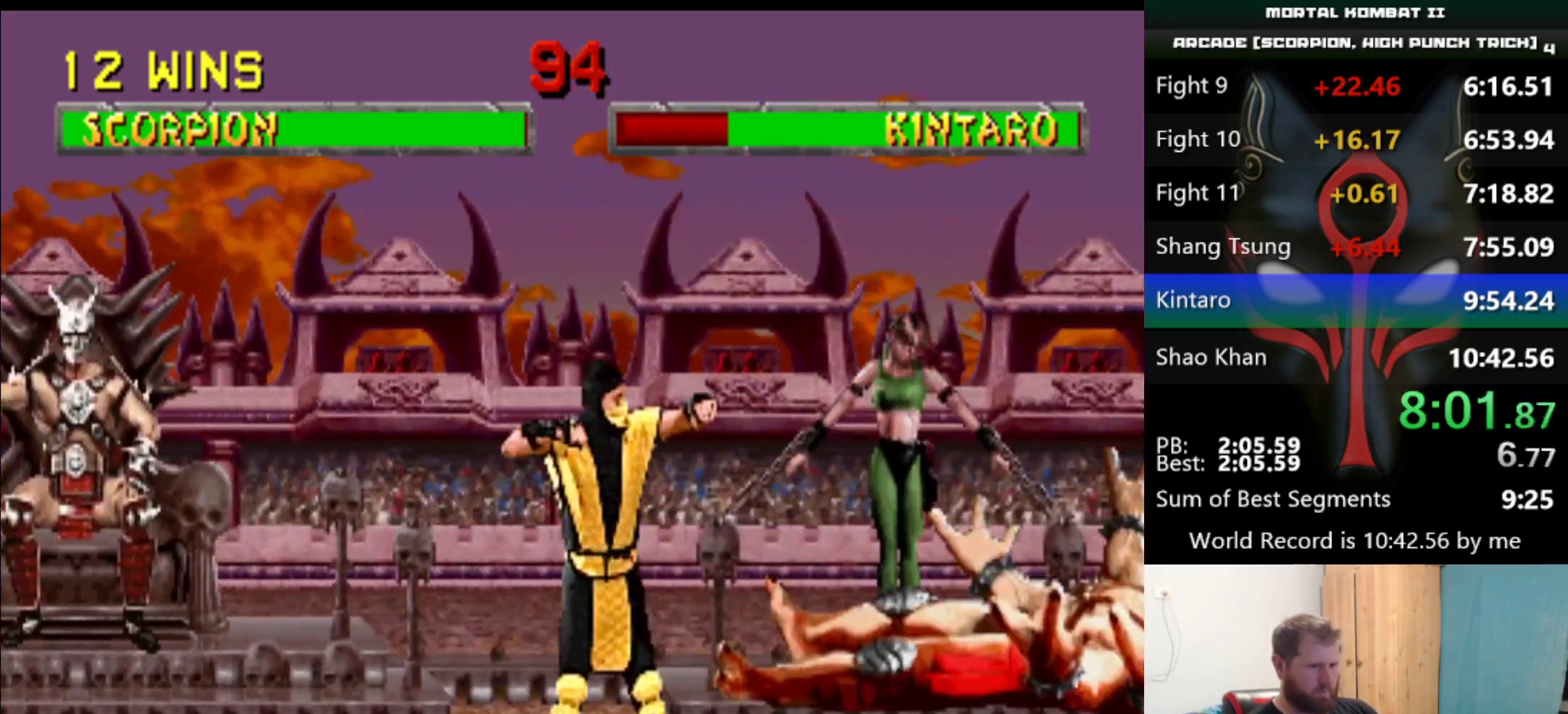
{"keys": [], "events": []}
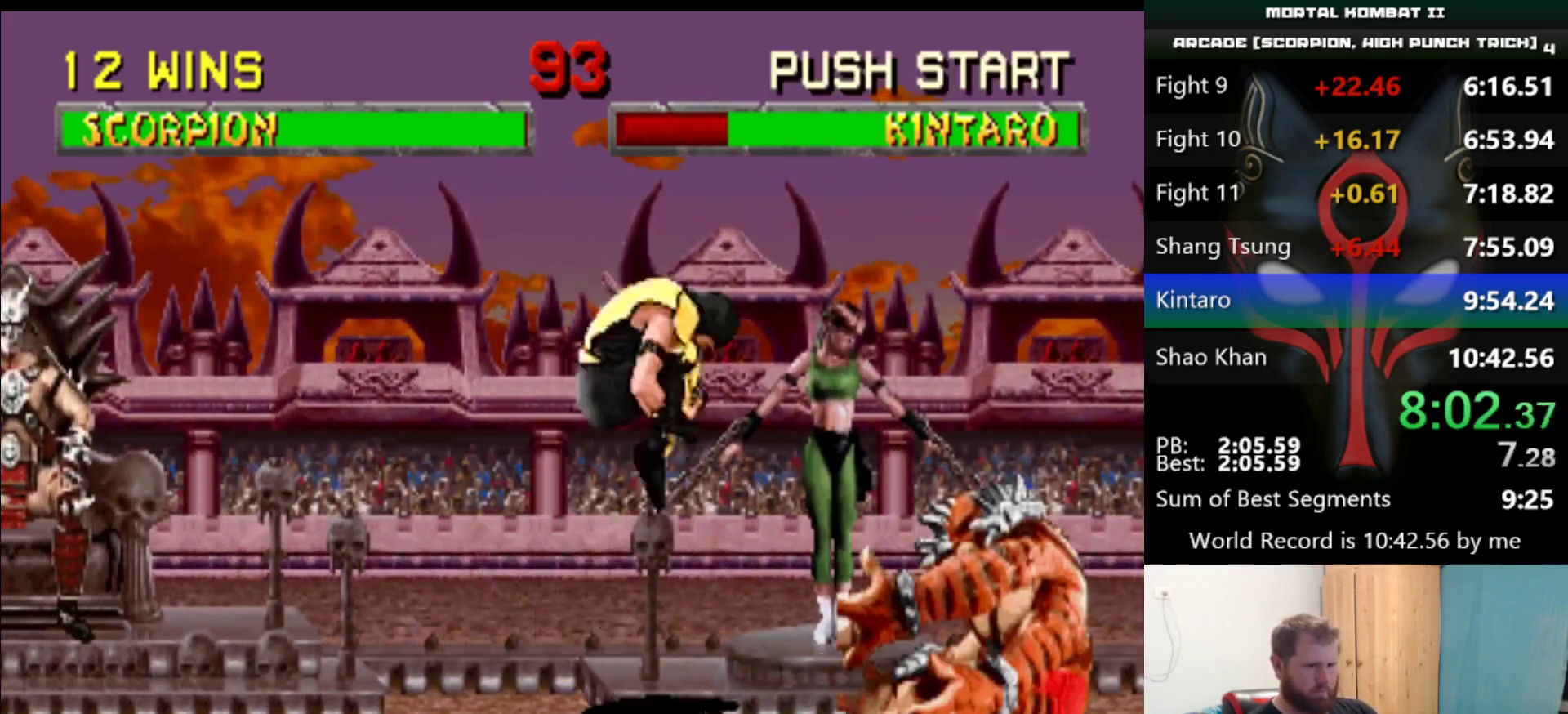
{"keys": [], "events": [[184, "d", "down"], [234, "d", "up"]]}
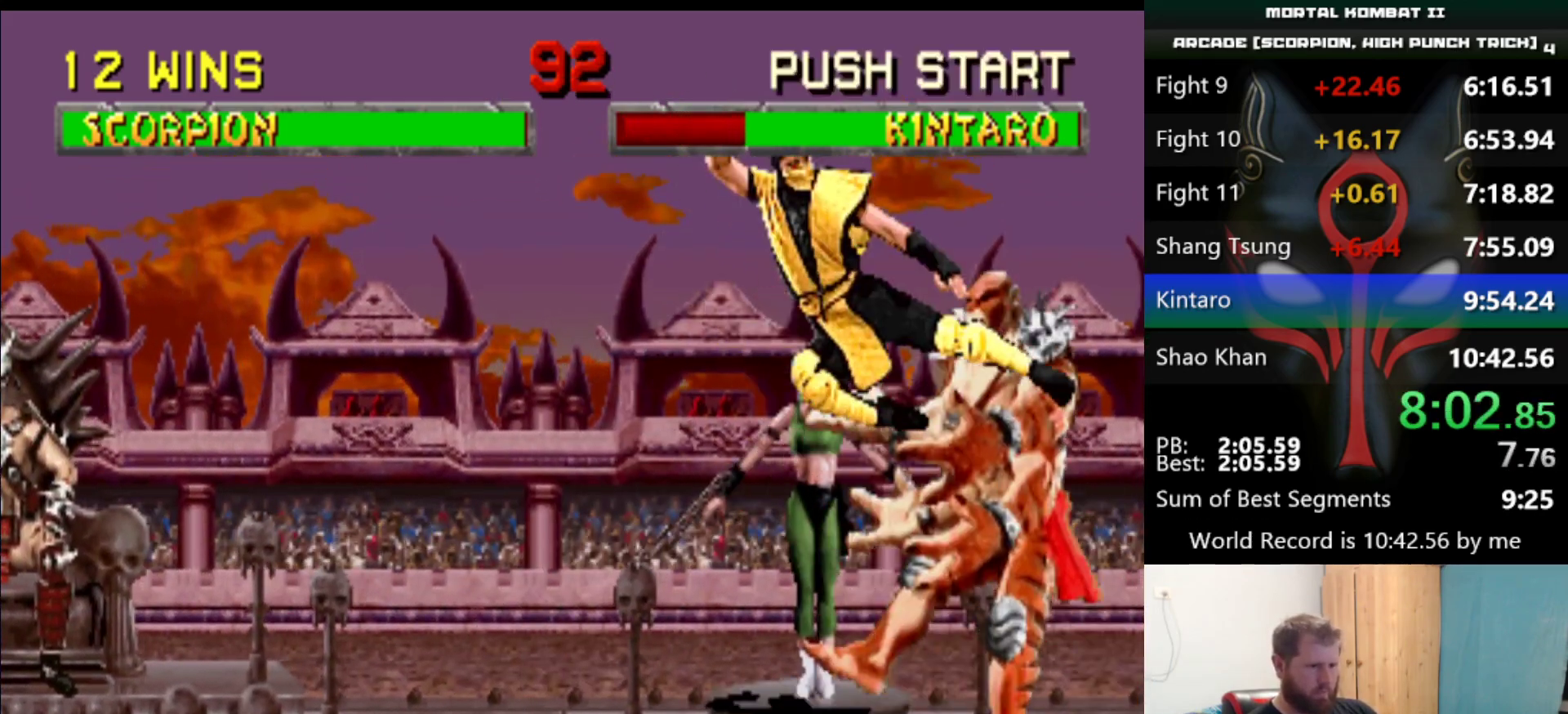
{"keys": [], "events": []}
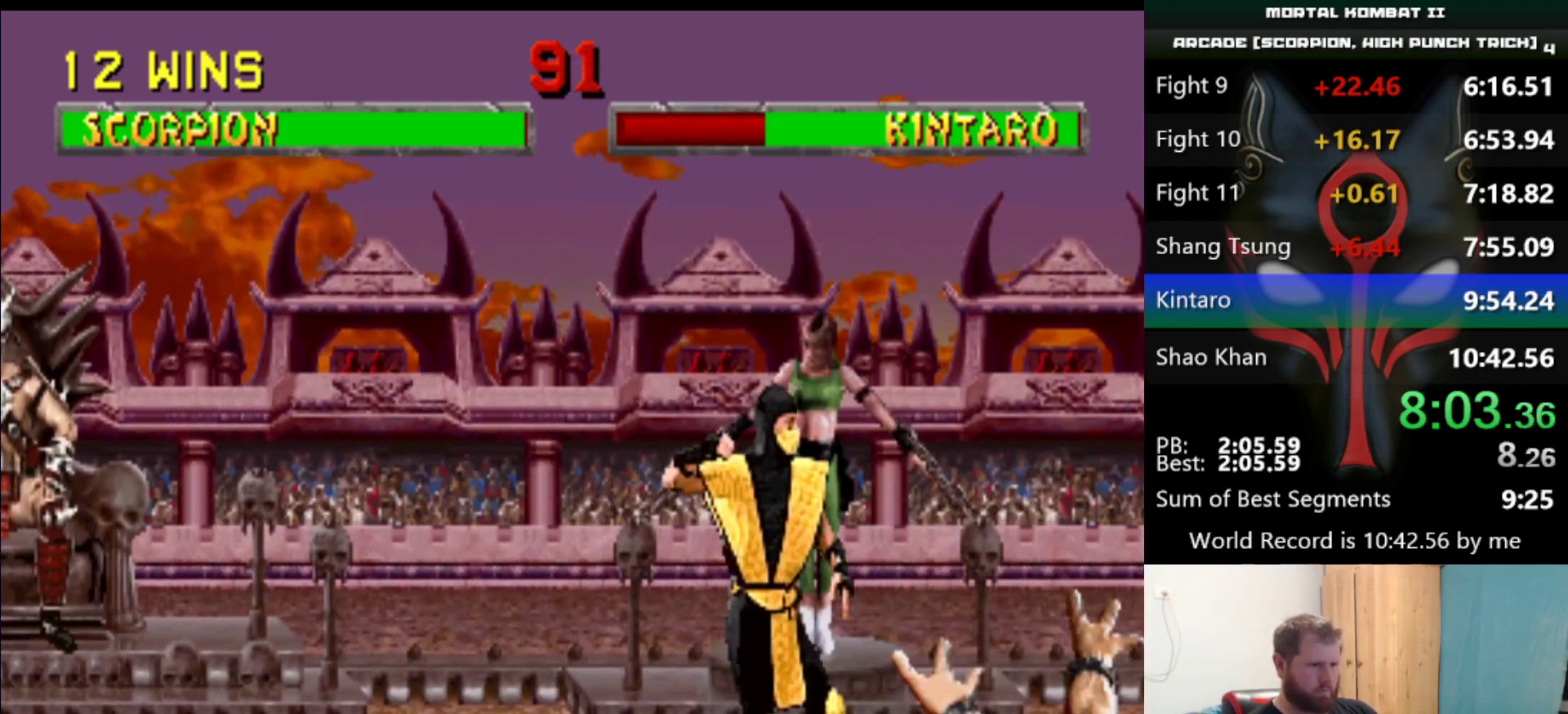
{"keys": [], "events": [[367, "q", "down"], [467, "q", "up"]]}
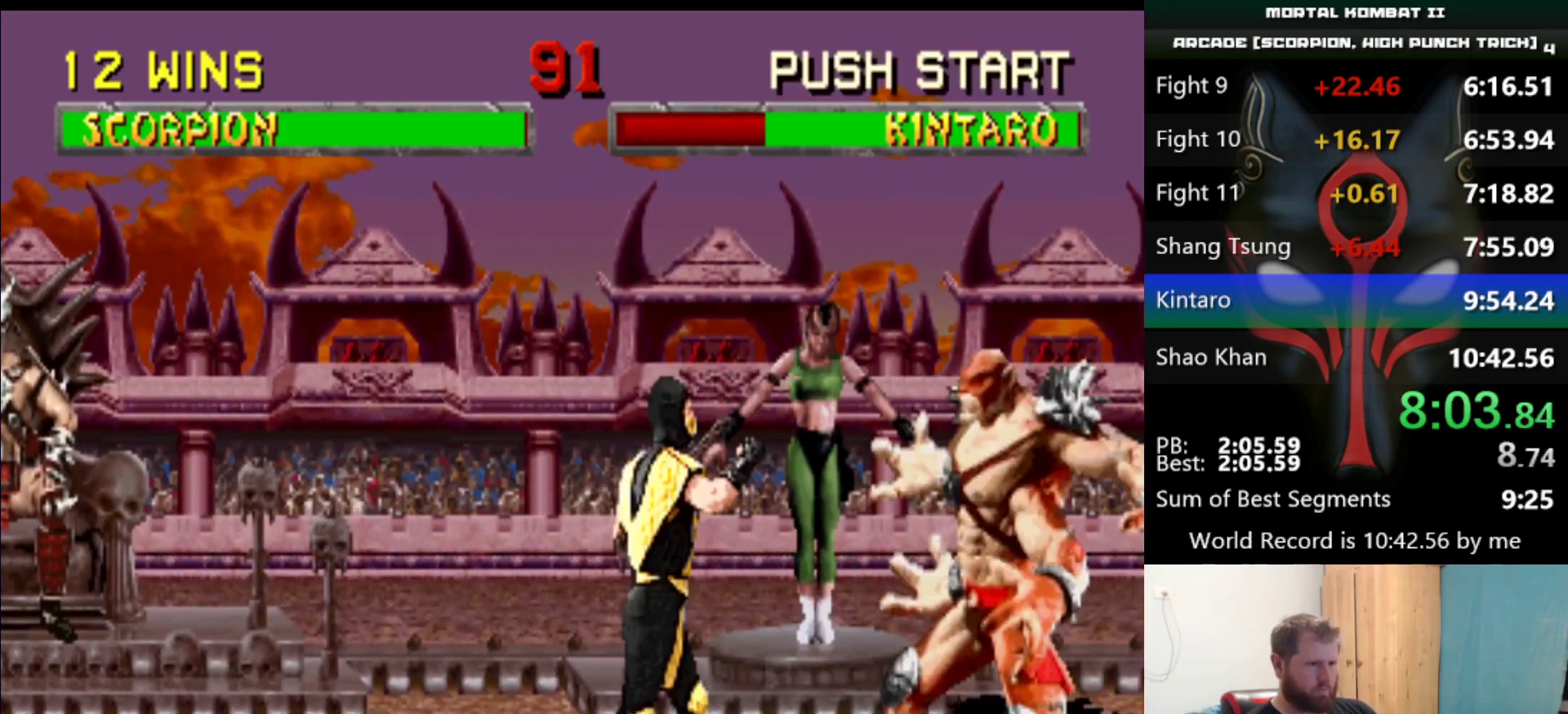
{"keys": [], "events": []}
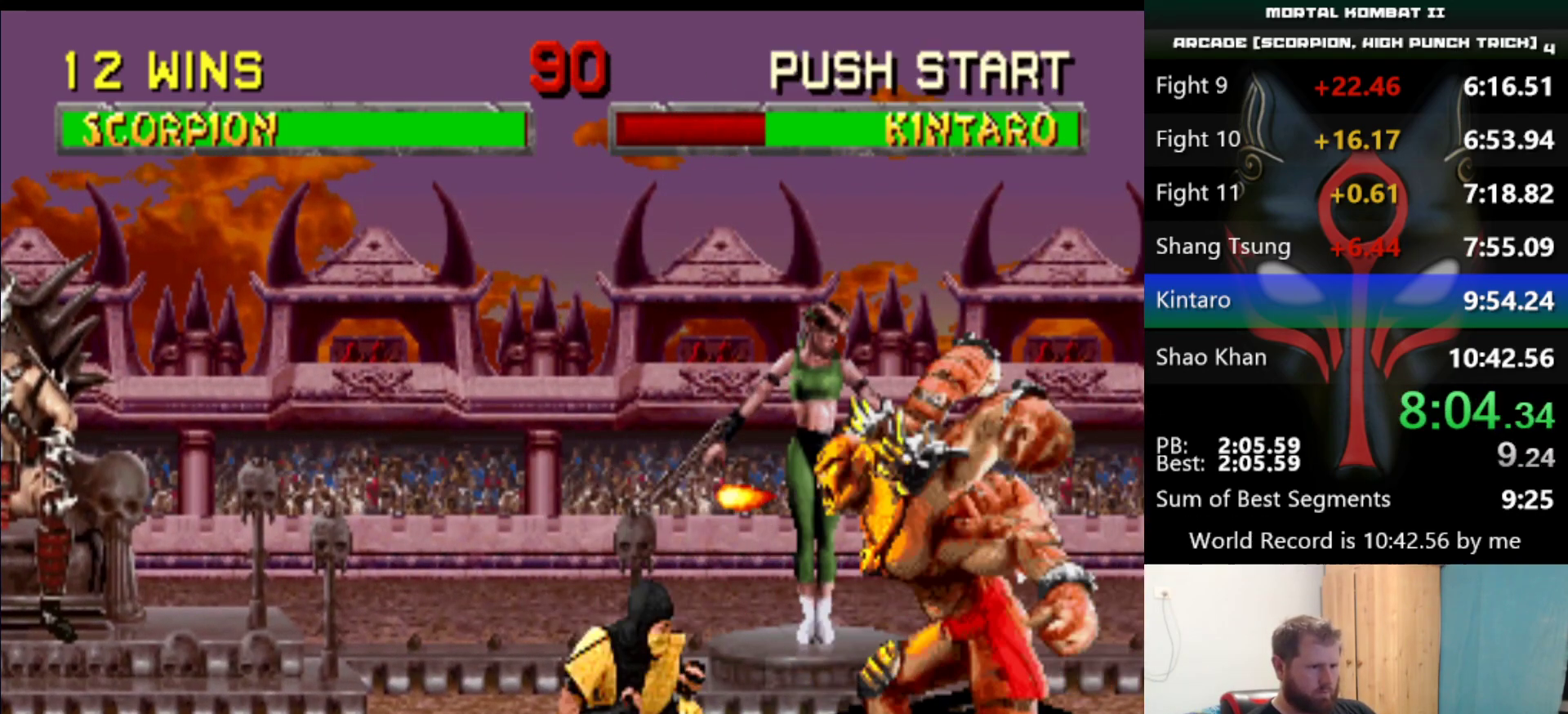
{"keys": [], "events": [[316, "a", "down"], [350, "a", "up"]]}
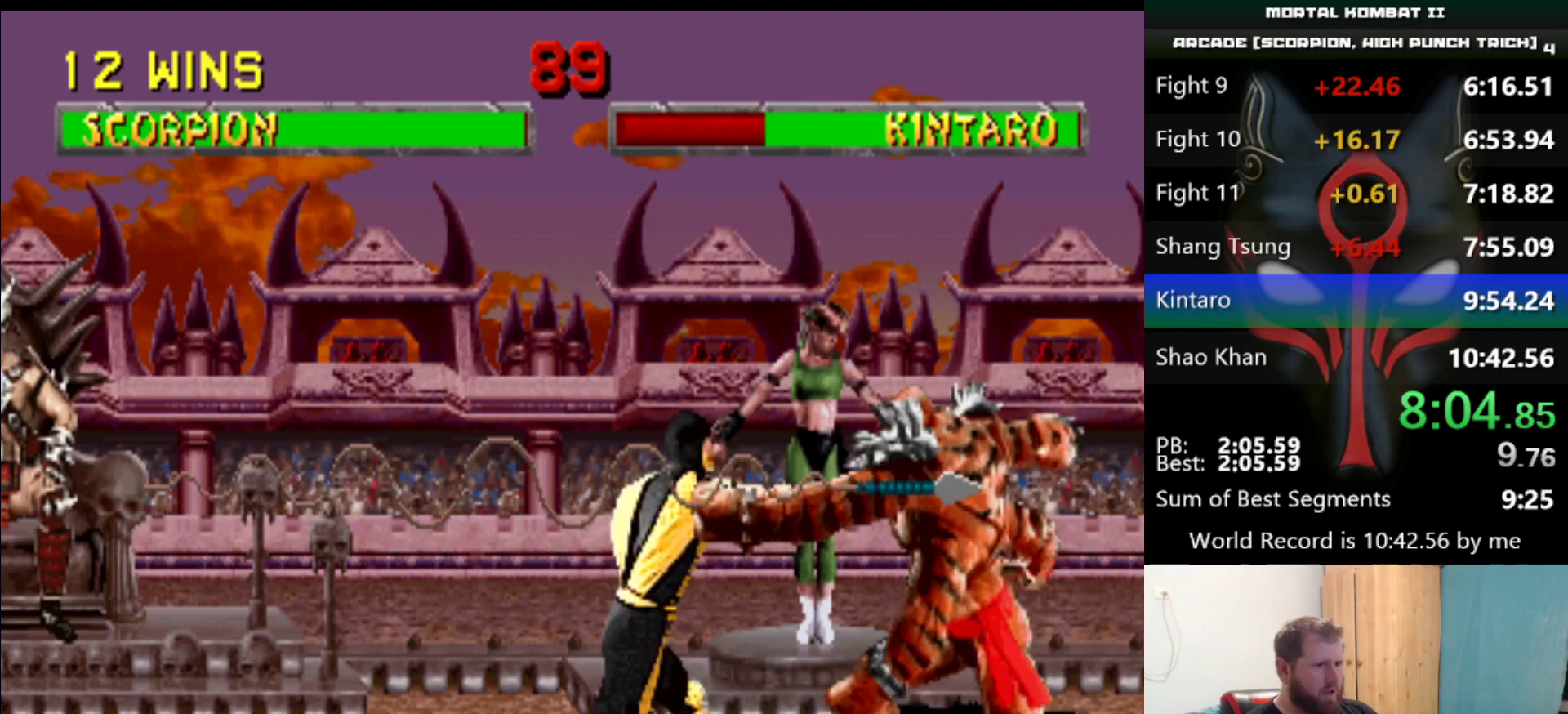
{"keys": [], "events": []}
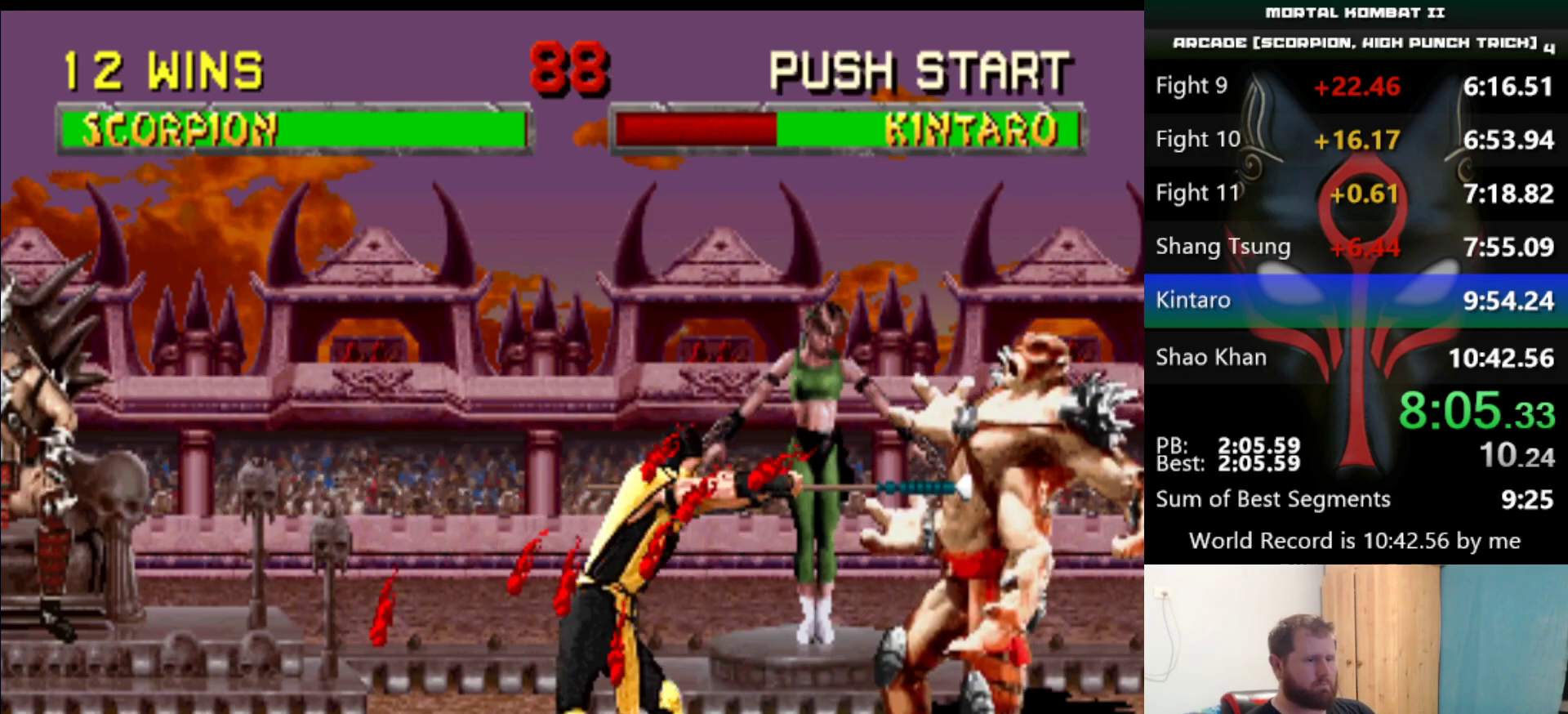
{"keys": [], "events": []}
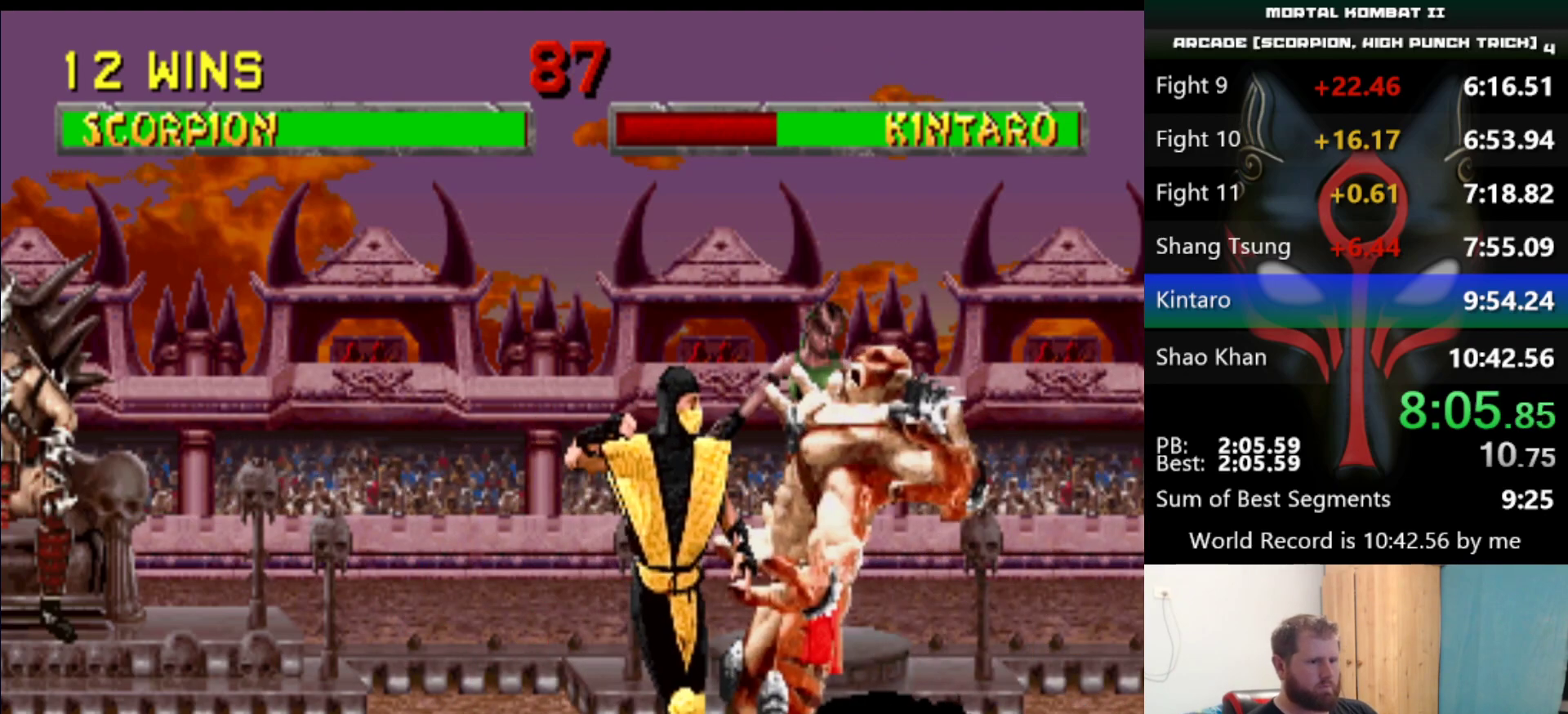
{"keys": [], "events": []}
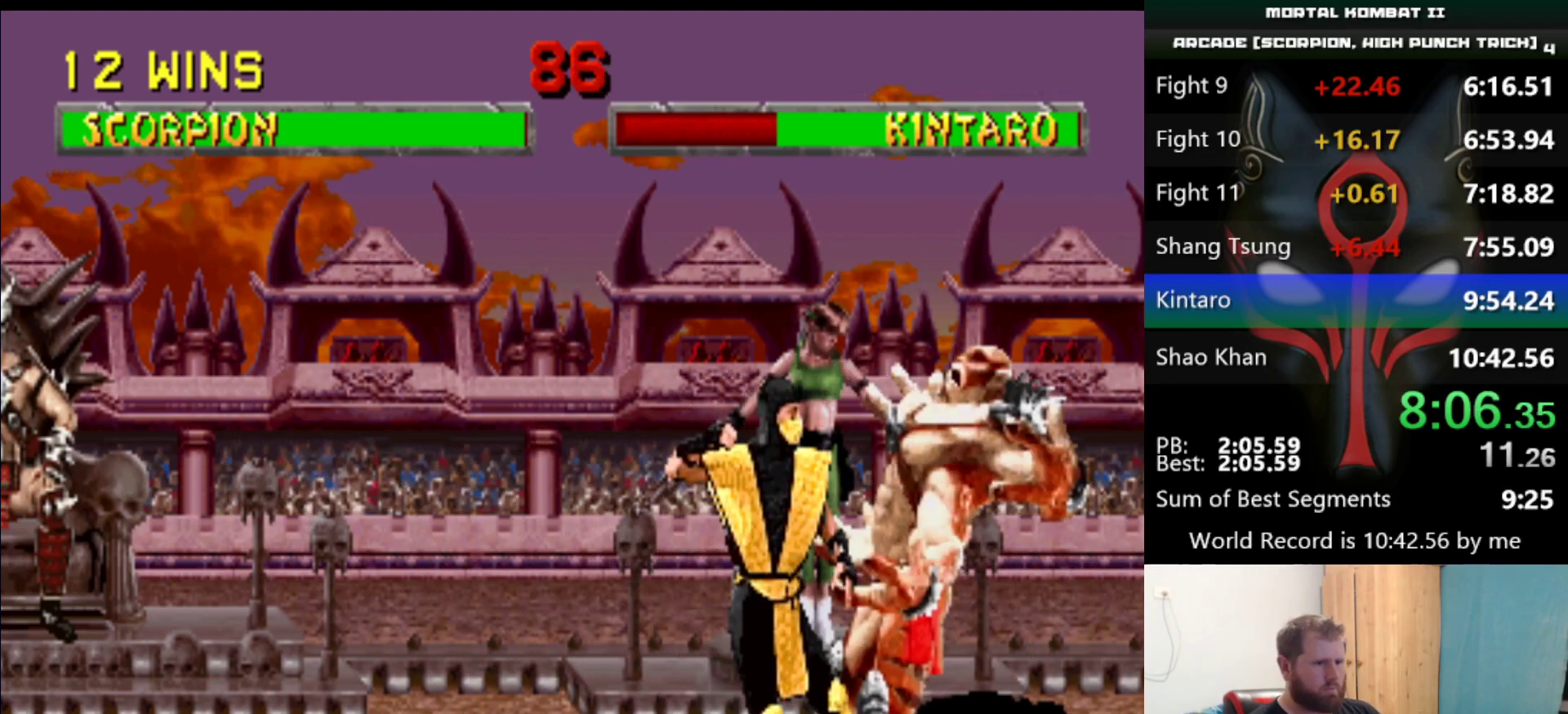
{"keys": ["q"], "events": [[83, "a", "down"], [133, "a", "up"], [233, "q", "down"], [283, "q", "up"], [316, "q", "down"], [417, "q", "up"], [467, "q", "down"]]}
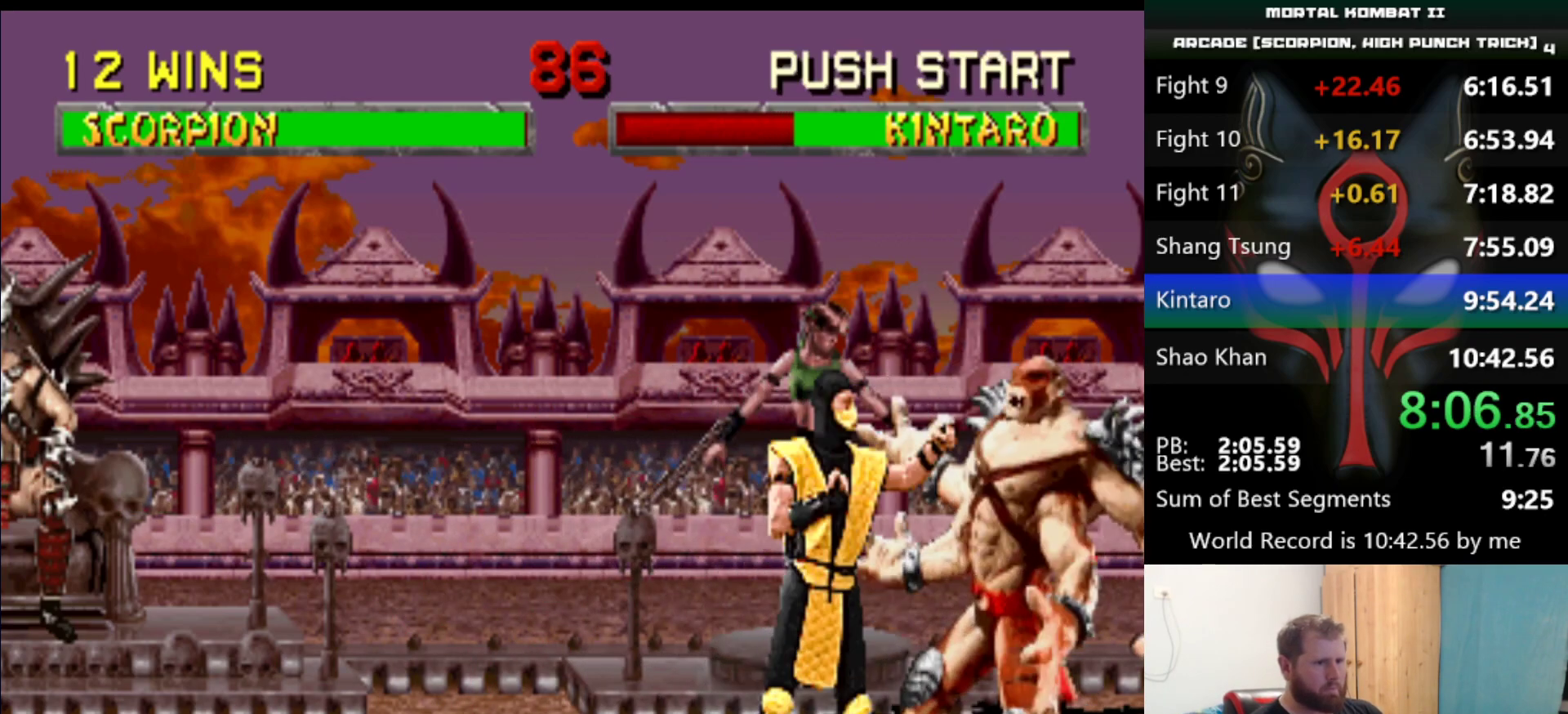
{"keys": ["q"], "events": [[17, "q", "up"], [100, "q", "down"], [150, "q", "up"], [200, "q", "down"], [284, "q", "up"], [334, "q", "down"], [434, "q", "up"], [484, "q", "down"]]}
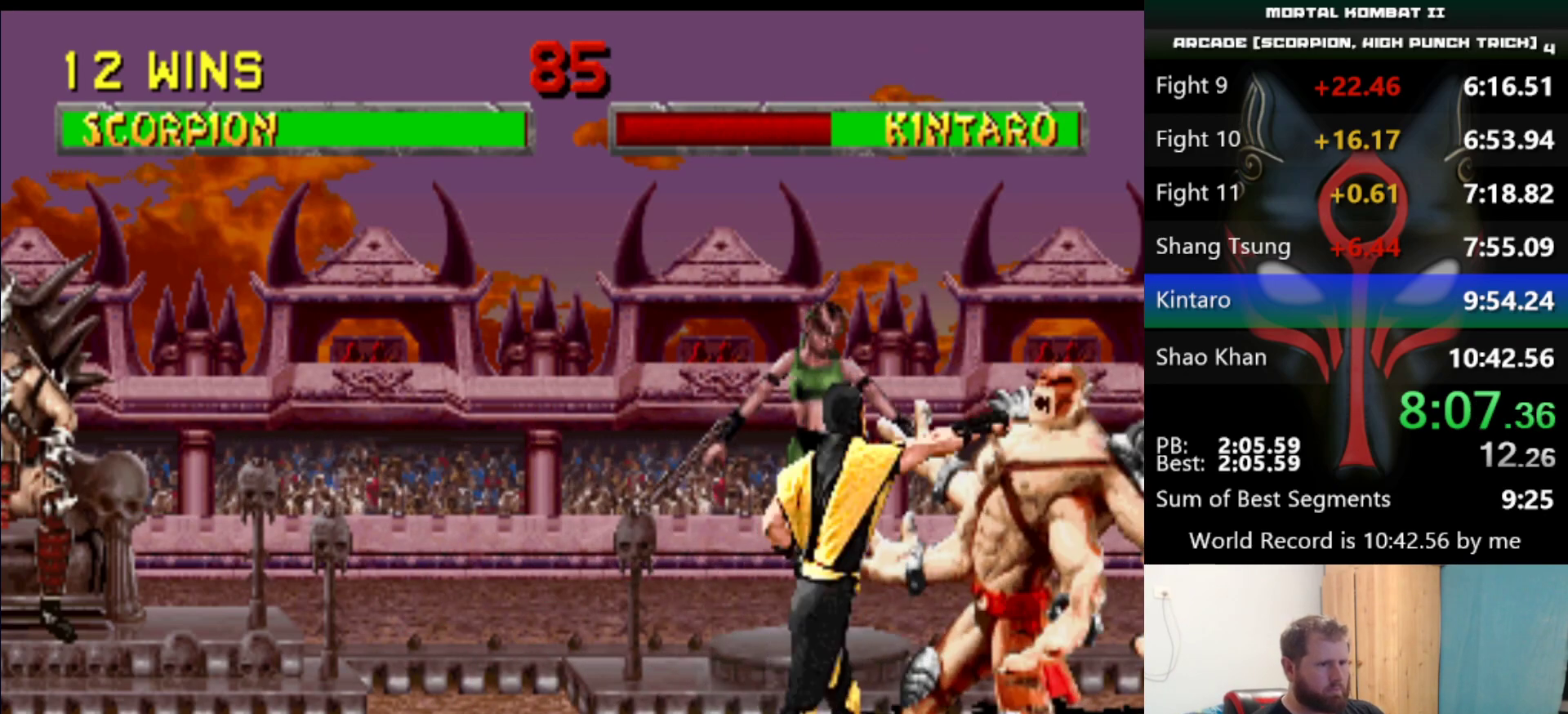
{"keys": [], "events": [[67, "q", "up"], [117, "q", "down"], [217, "q", "up"], [267, "q", "down"], [351, "q", "up"], [401, "q", "down"], [501, "q", "up"]]}
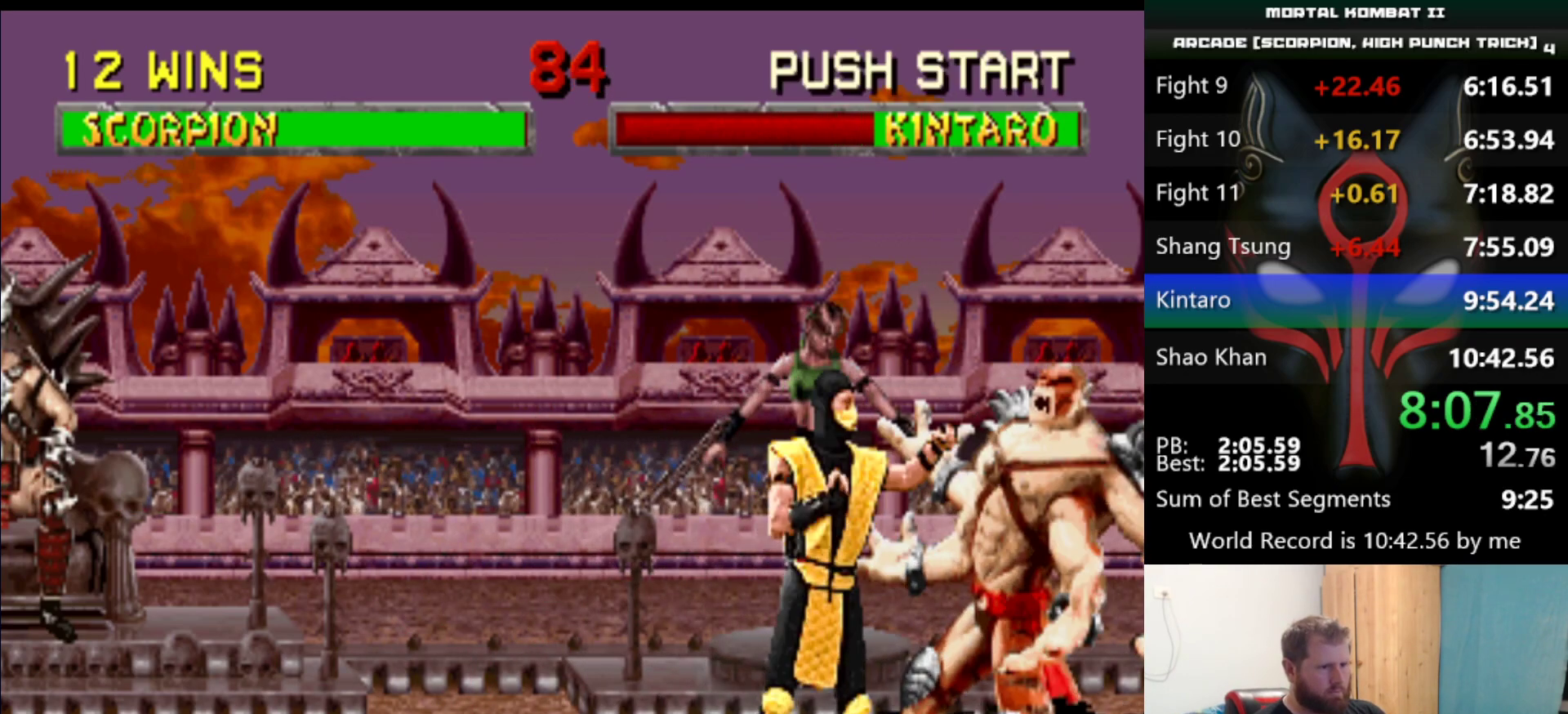
{"keys": ["q"], "events": [[33, "q", "down"], [133, "q", "up"], [184, "q", "down"], [284, "q", "up"], [317, "q", "down"], [417, "q", "up"], [467, "q", "down"]]}
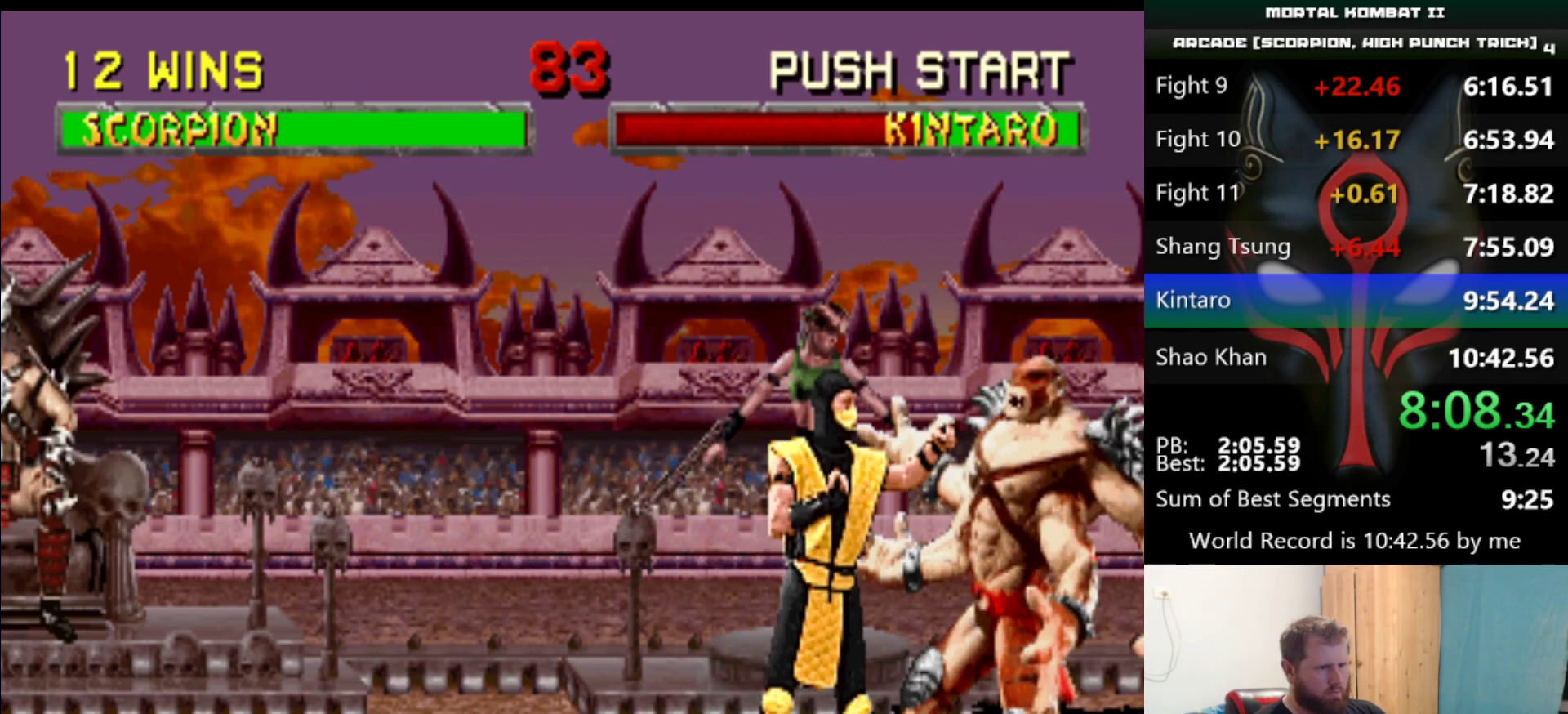
{"keys": [], "events": [[50, "q", "up"], [100, "q", "down"], [200, "q", "up"], [283, "q", "down"], [333, "q", "up"], [433, "q", "down"], [483, "q", "up"]]}
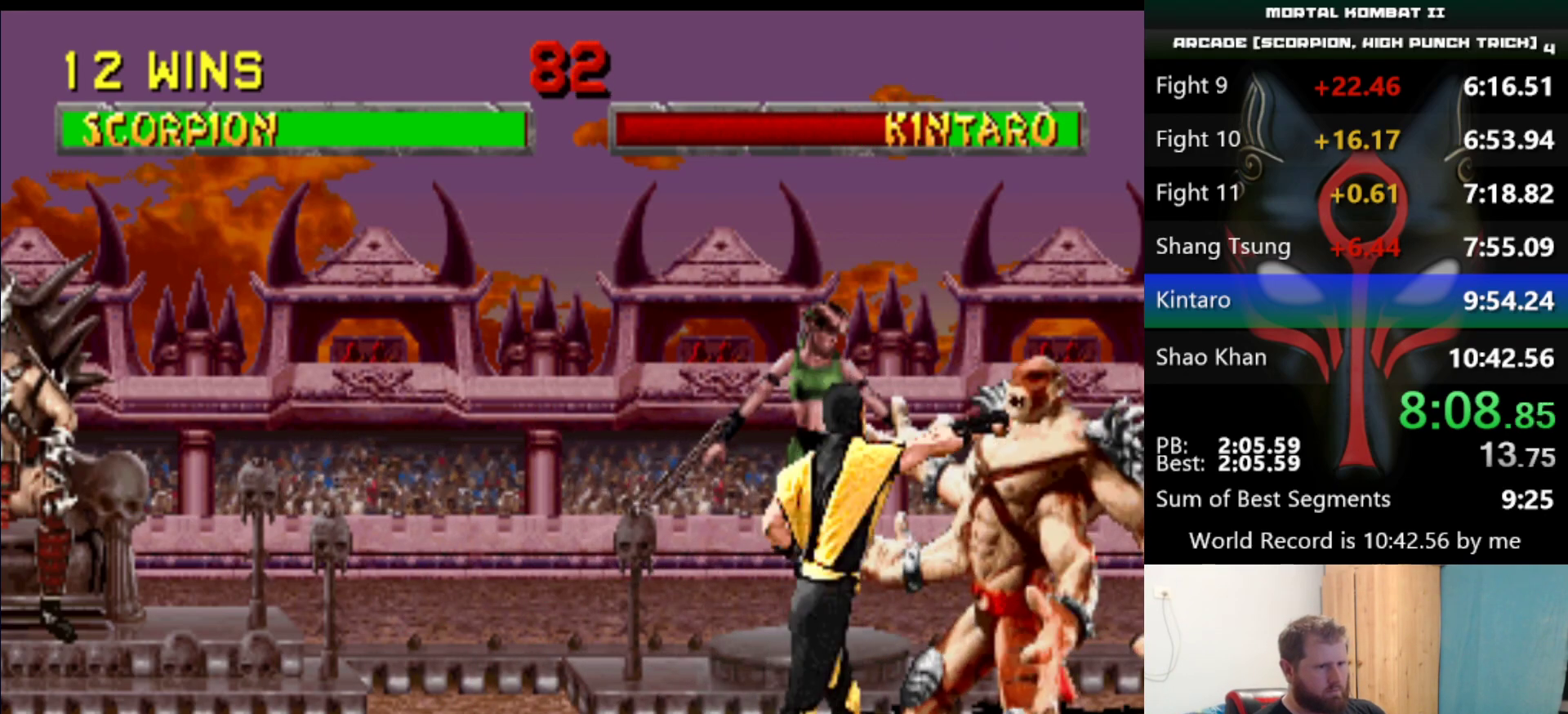
{"keys": ["q"], "events": [[67, "q", "down"], [167, "q", "up"], [217, "q", "down"], [267, "q", "up"], [350, "q", "down"], [400, "q", "up"], [500, "q", "down"]]}
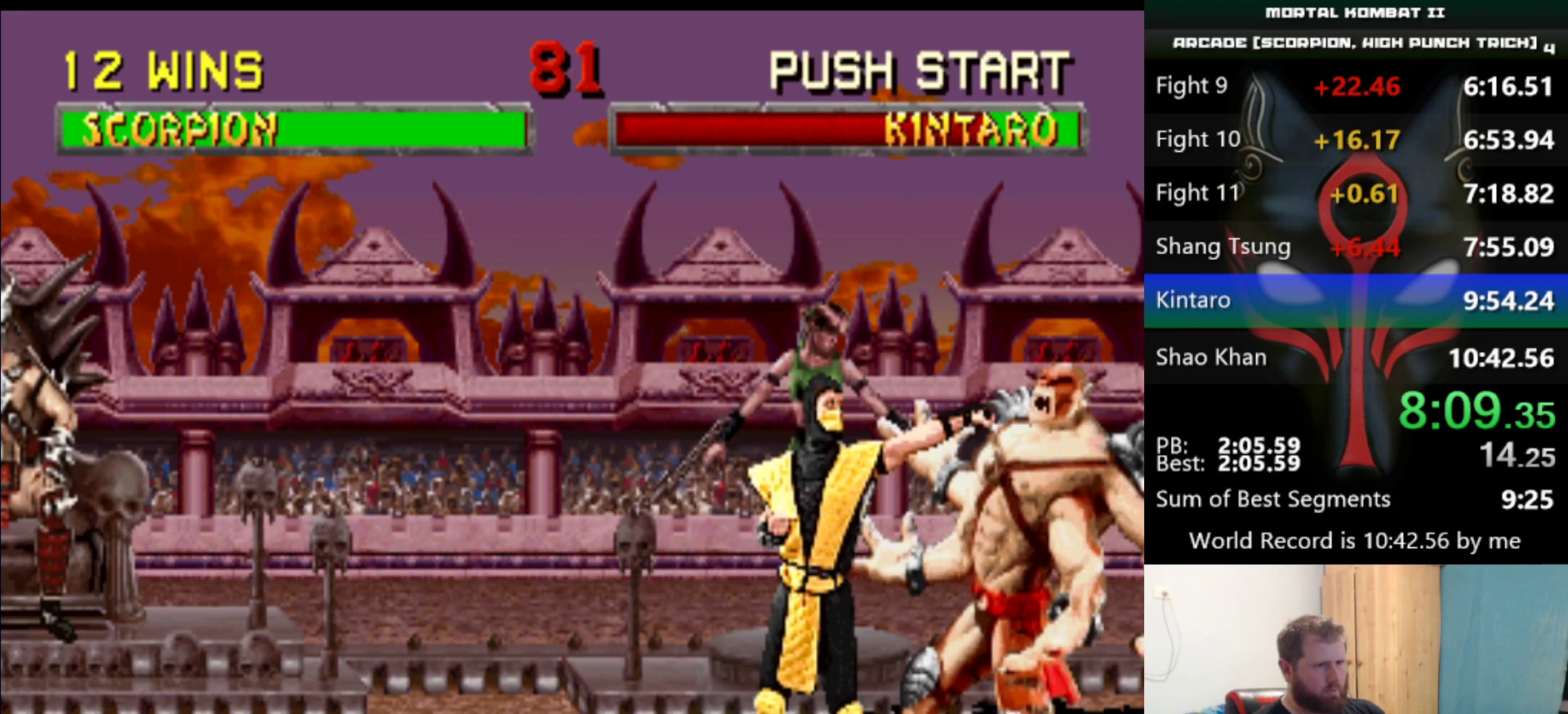
{"keys": [], "events": [[51, "q", "up"], [84, "q", "down"], [184, "q", "up"], [234, "q", "down"], [317, "q", "up"], [368, "q", "down"], [468, "q", "up"]]}
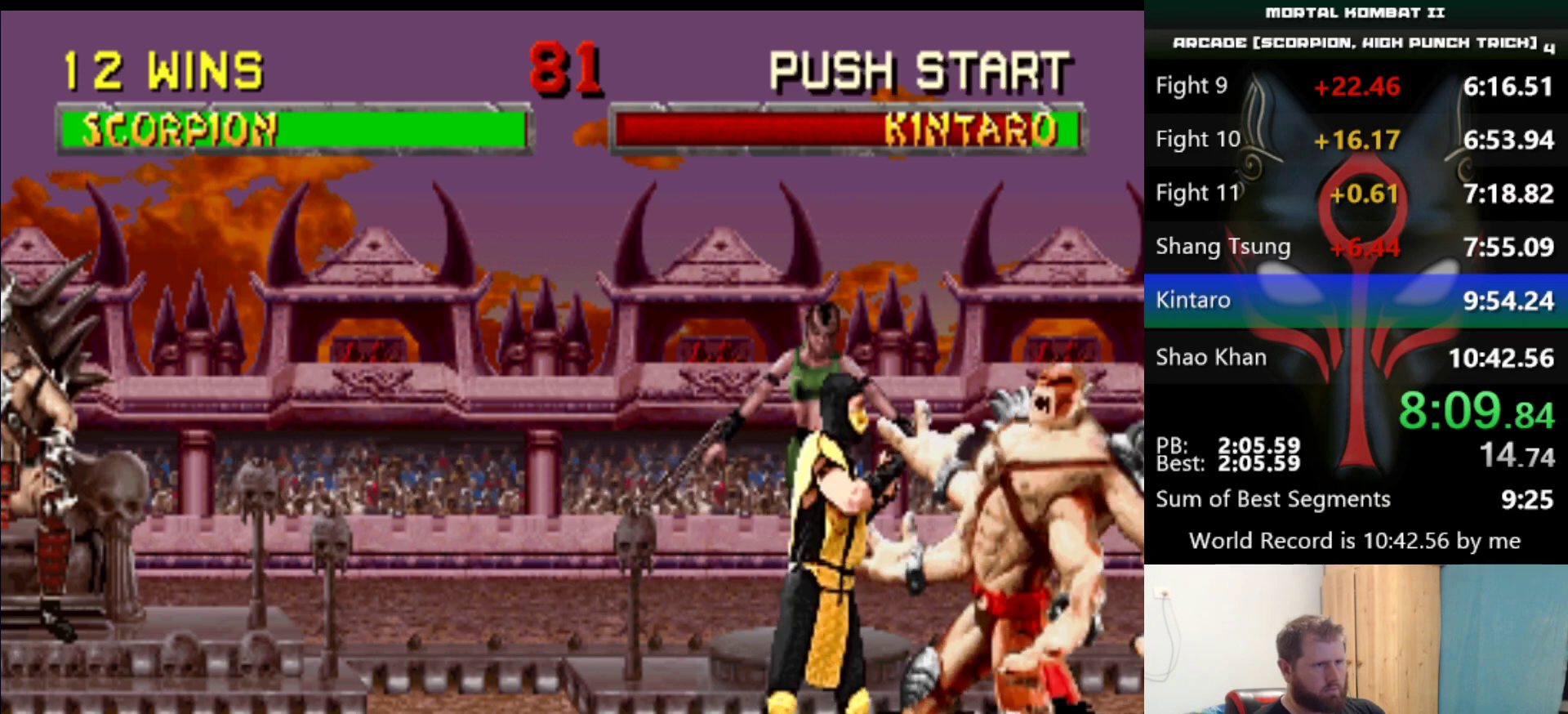
{"keys": ["q"], "events": [[17, "q", "down"], [100, "q", "up"], [150, "q", "down"], [250, "q", "up"], [284, "q", "down"], [384, "q", "up"], [484, "q", "down"]]}
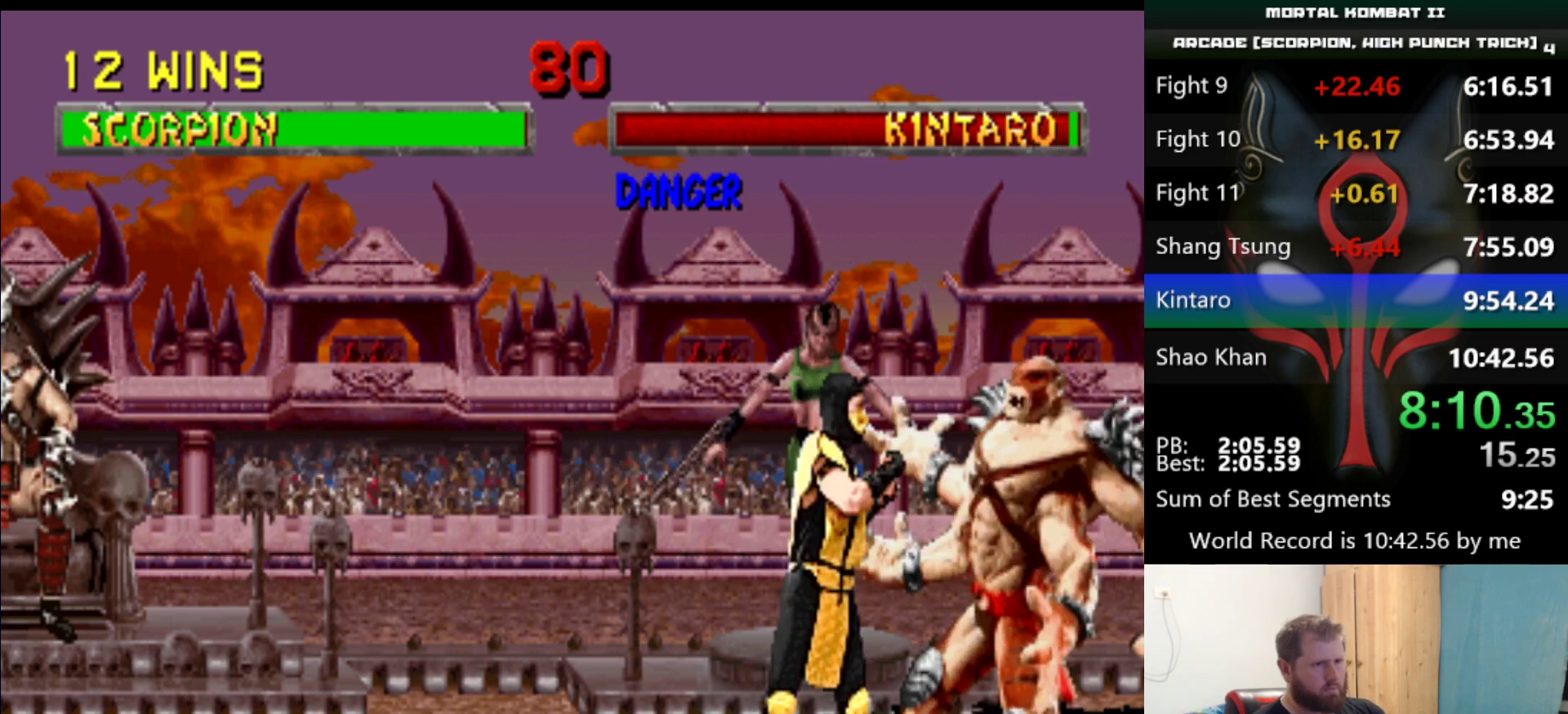
{"keys": [], "events": [[33, "q", "up"], [116, "q", "down"], [350, "q", "up"]]}